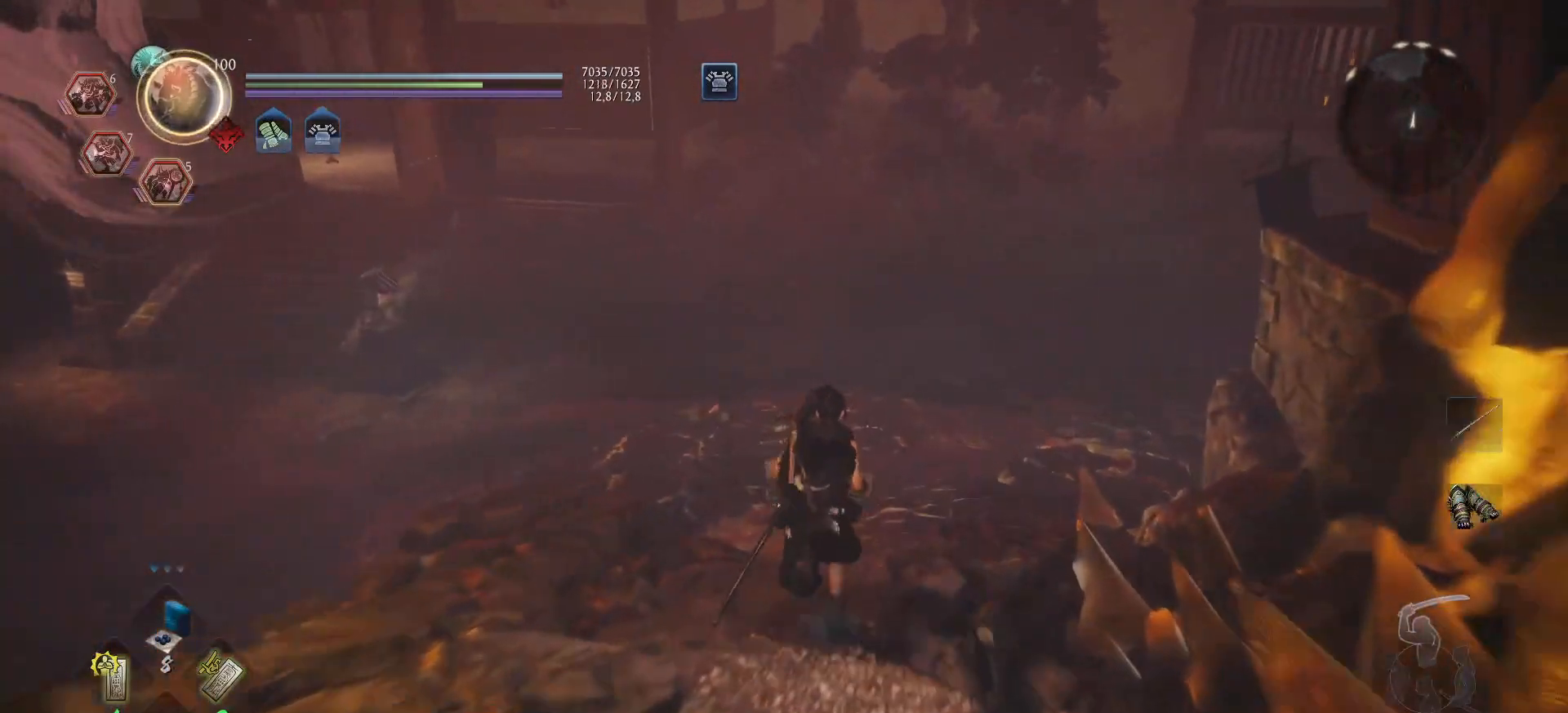
Gameplay with a controller (Xbox layout); each line is a JSON object with the inputs held at the frame after it. "events" lists button and stick changes between this image and that frame as [ms after this image, input, new state], when the widget could be followed in between.
{"buttons": ["A"], "left_stick": "up", "right_stick": "left", "events": [[200, "right_stick", "center"], [317, "right_stick", "left"]]}
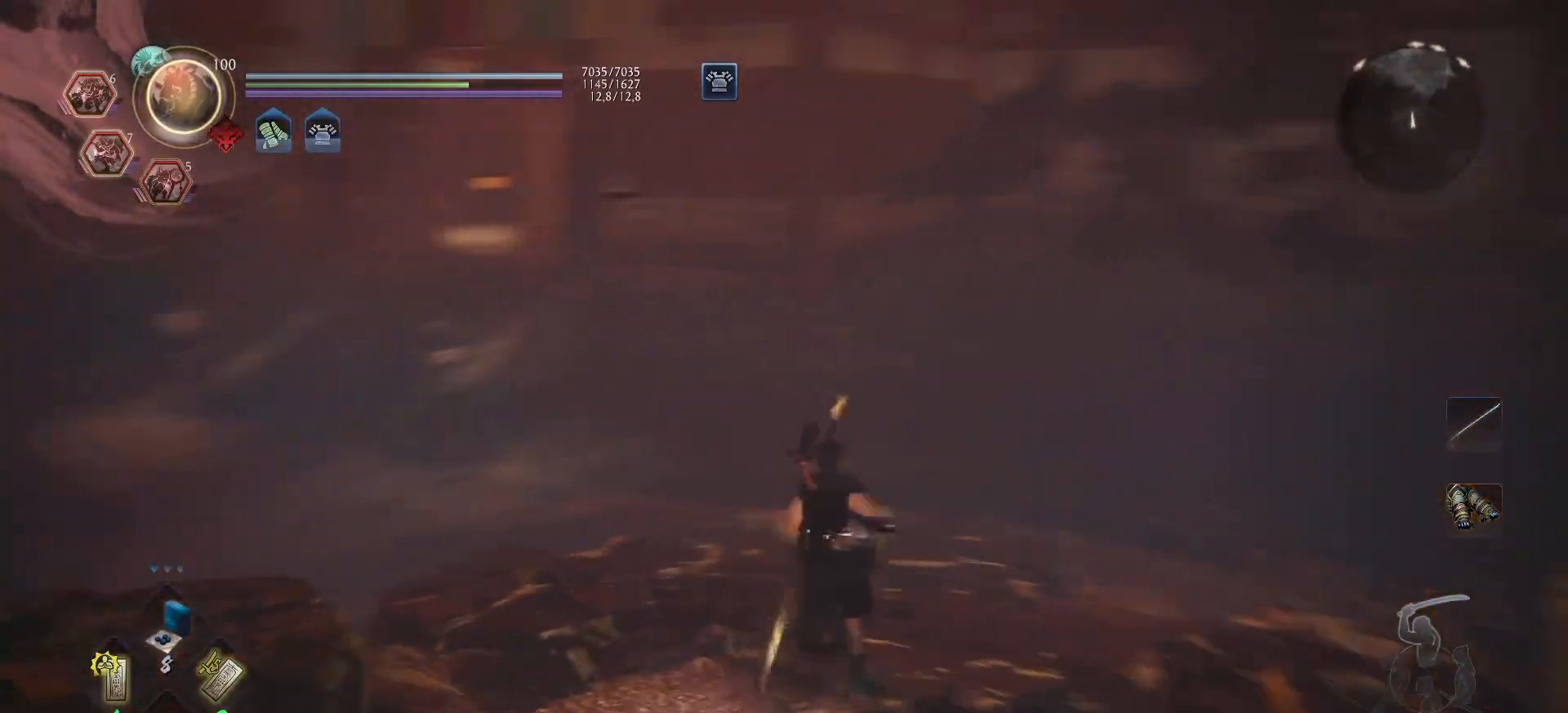
{"buttons": ["A"], "left_stick": "up", "right_stick": "left", "events": [[300, "right_stick", "center"], [383, "right_stick", "left"]]}
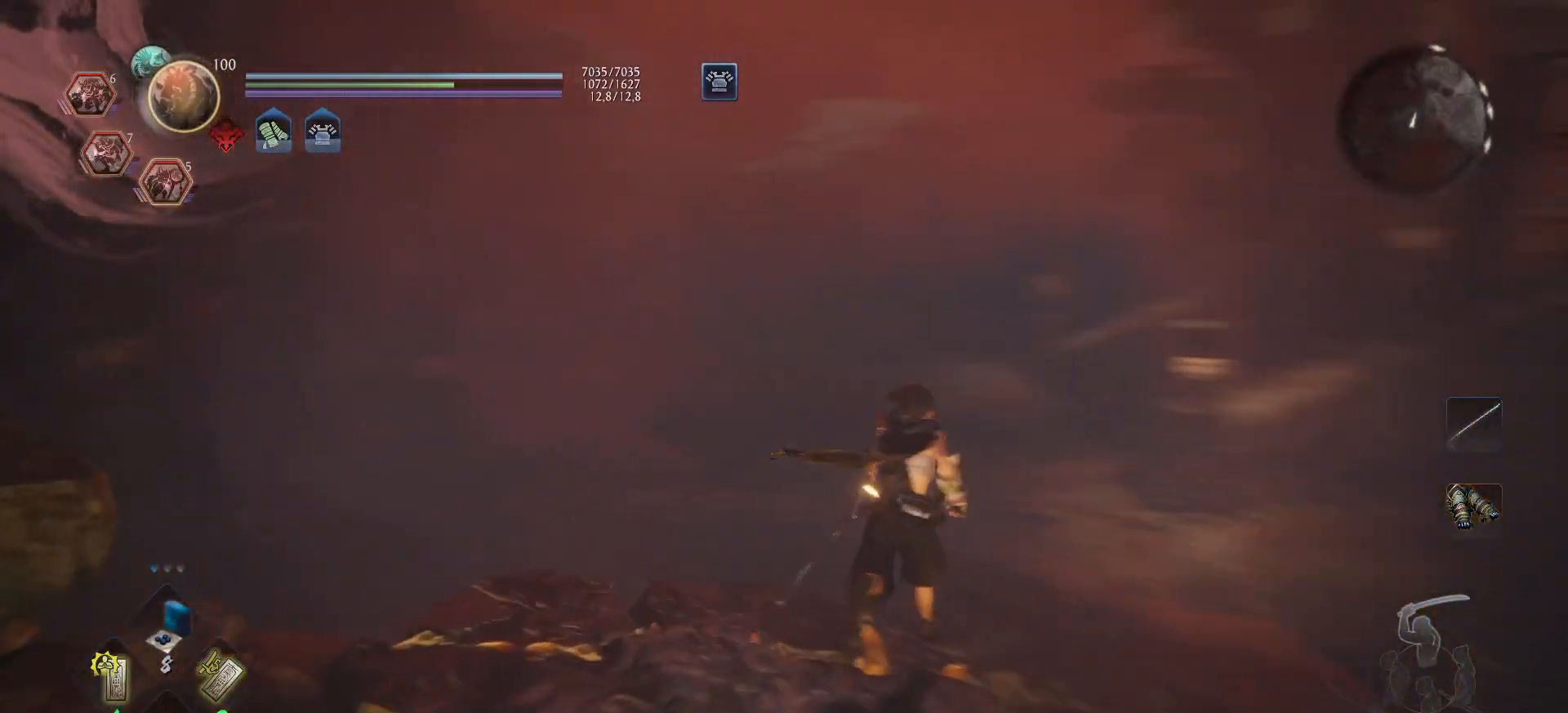
{"buttons": ["A"], "left_stick": "up", "right_stick": "right", "events": [[150, "right_stick", "center"], [383, "right_stick", "right"]]}
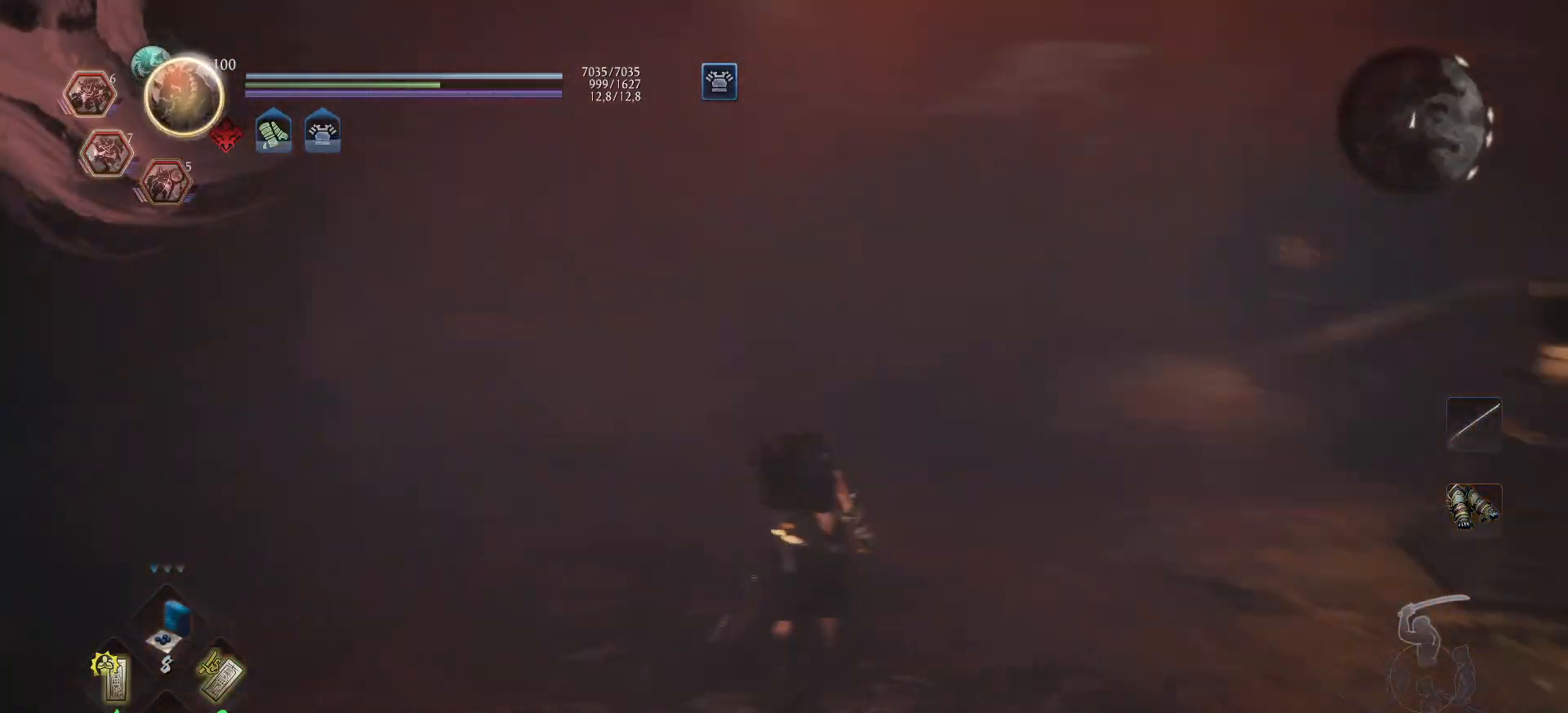
{"buttons": ["A"], "left_stick": "up", "right_stick": "center", "events": [[117, "right_stick", "center"], [283, "right_stick", "right"], [467, "right_stick", "center"]]}
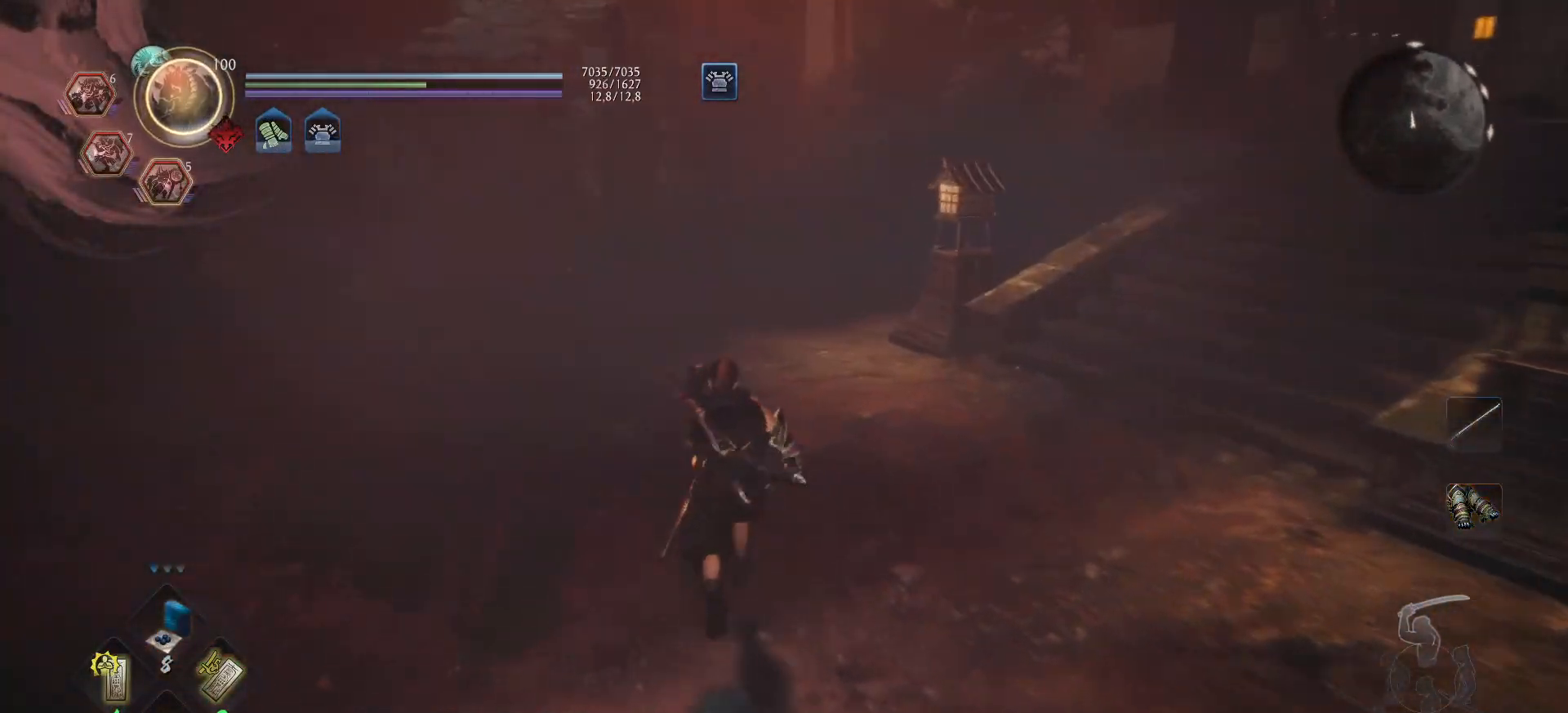
{"buttons": ["A"], "left_stick": "up", "right_stick": "center", "events": [[317, "right_stick", "up-right"], [483, "right_stick", "center"]]}
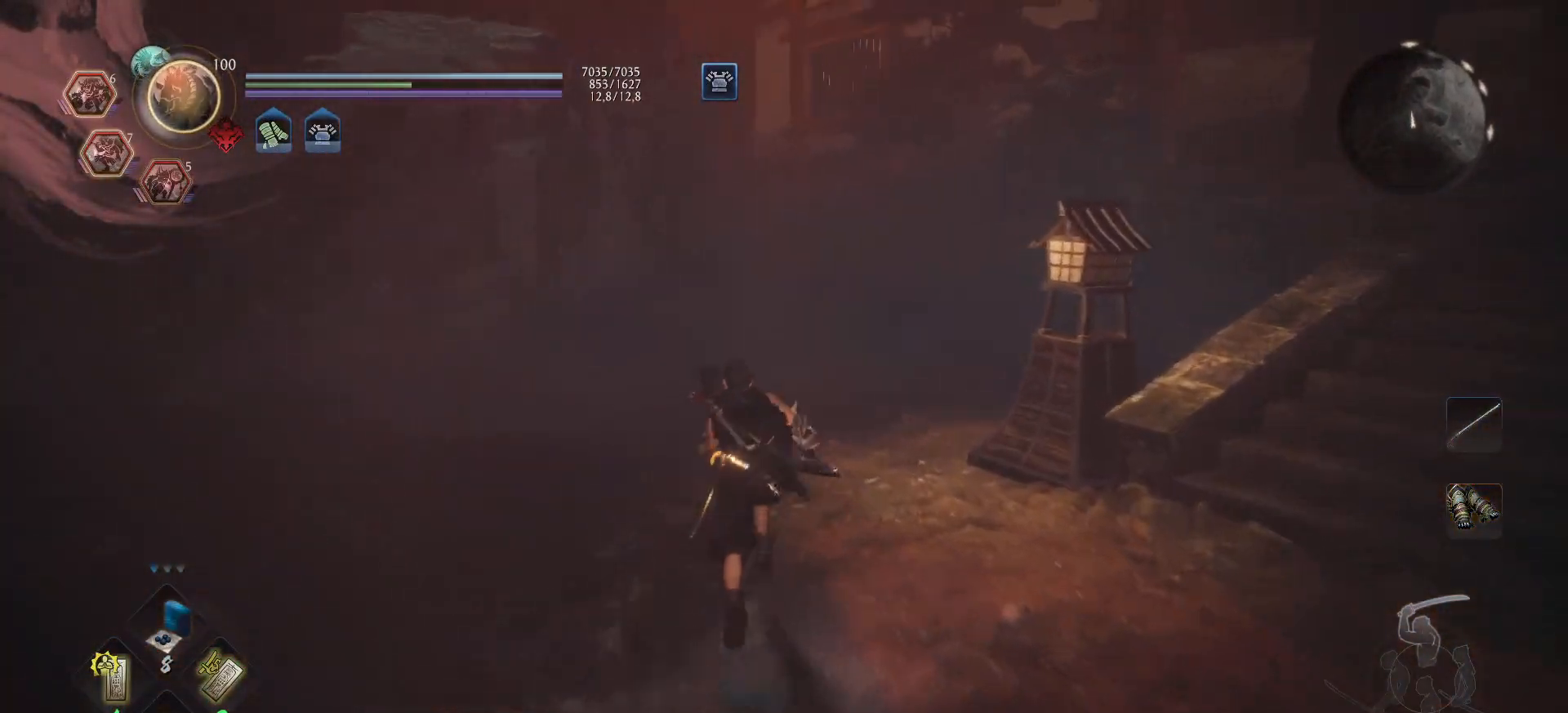
{"buttons": ["A"], "left_stick": "up", "right_stick": "center", "events": []}
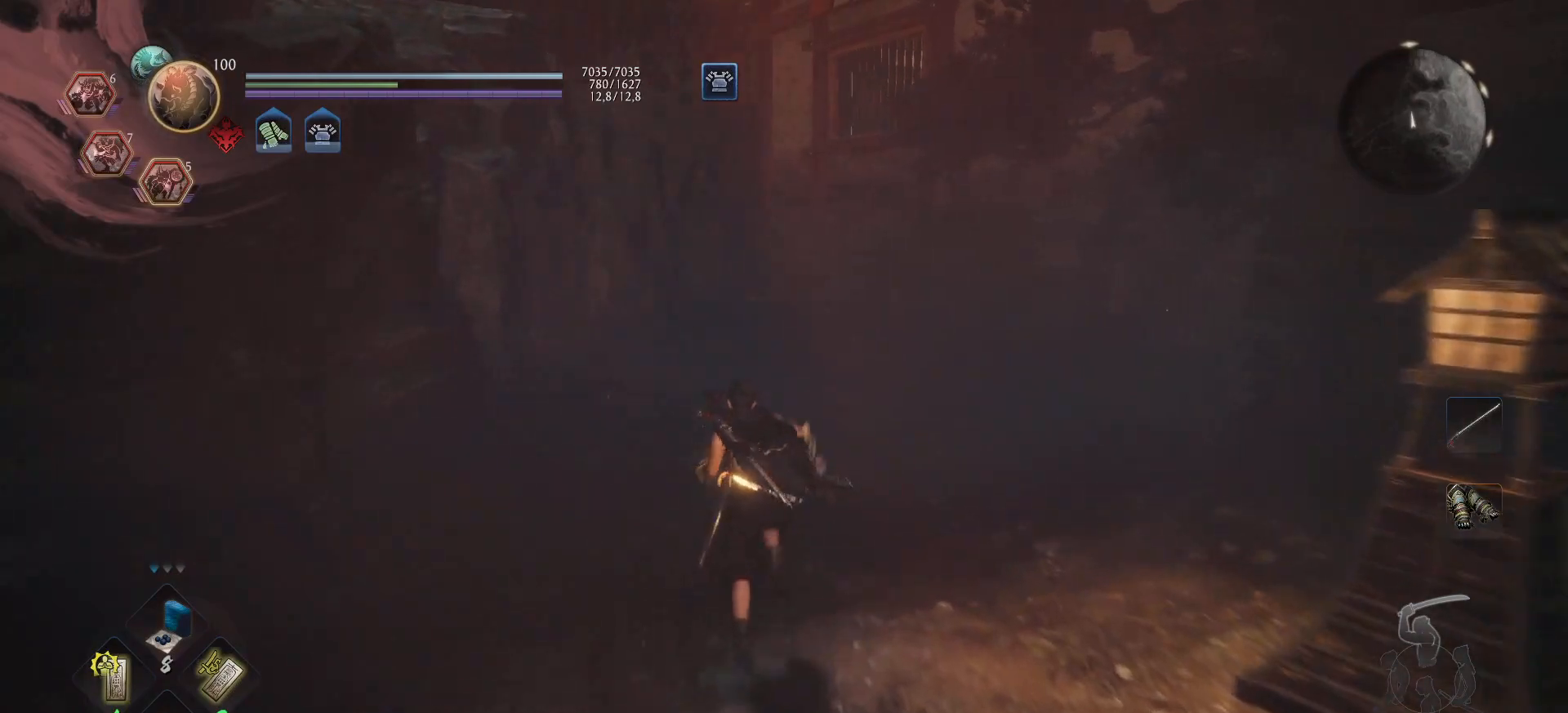
{"buttons": ["A"], "left_stick": "up", "right_stick": "down-right", "events": [[150, "A", "up"], [150, "left_stick", "center"], [333, "left_stick", "up"], [367, "right_stick", "down-right"], [500, "A", "down"]]}
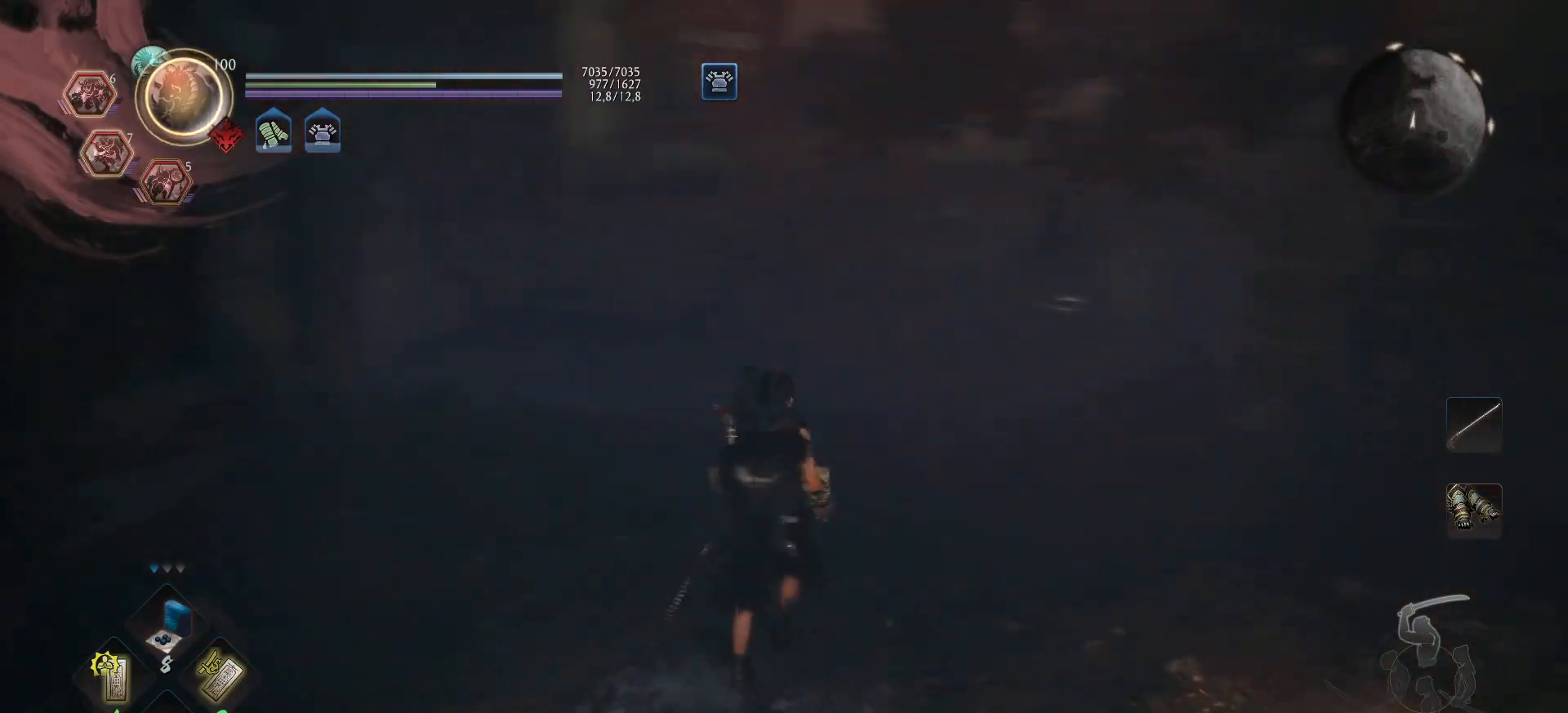
{"buttons": ["A"], "left_stick": "up", "right_stick": "center", "events": [[67, "right_stick", "center"], [183, "right_stick", "down-left"], [333, "right_stick", "center"]]}
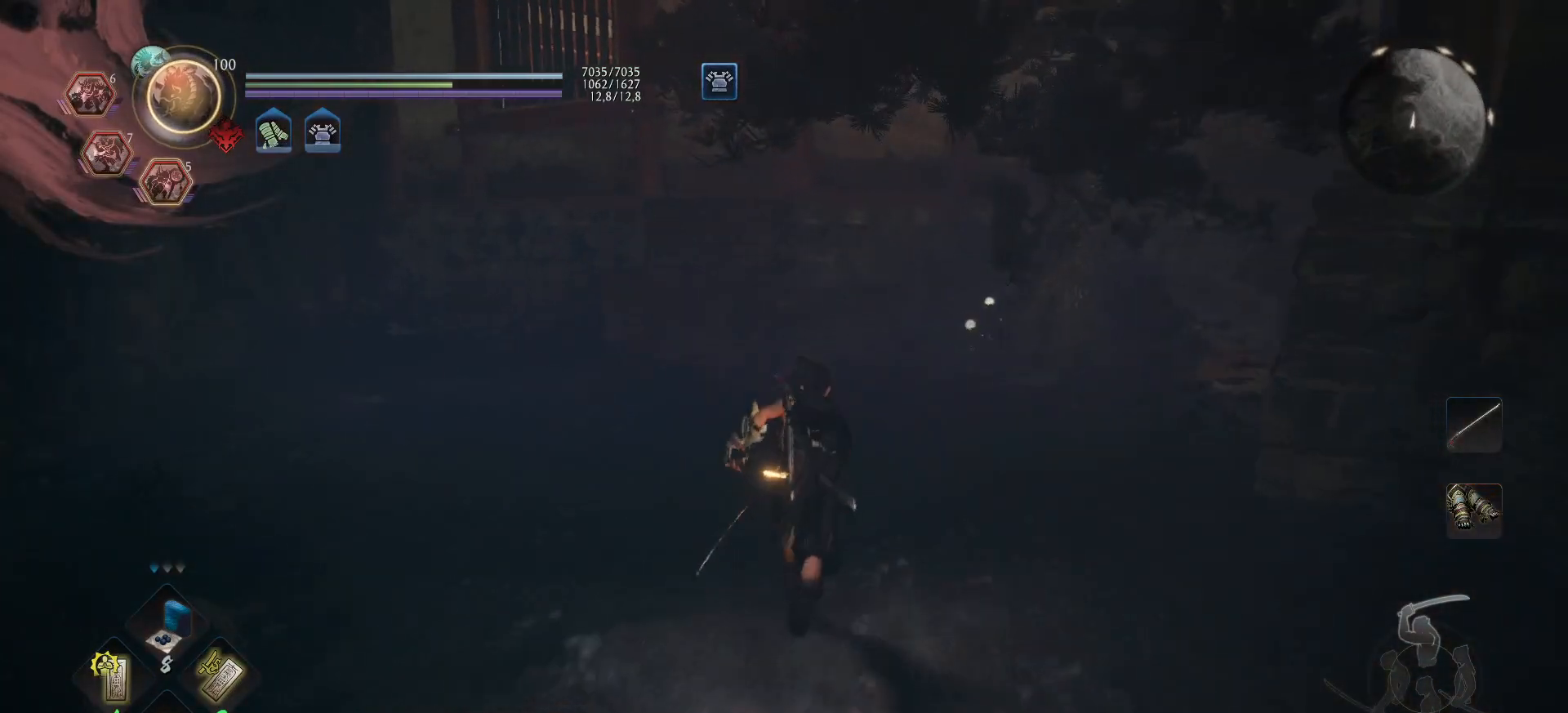
{"buttons": ["A"], "left_stick": "up", "right_stick": "down-left", "events": [[17, "right_stick", "down"], [217, "right_stick", "down-left"]]}
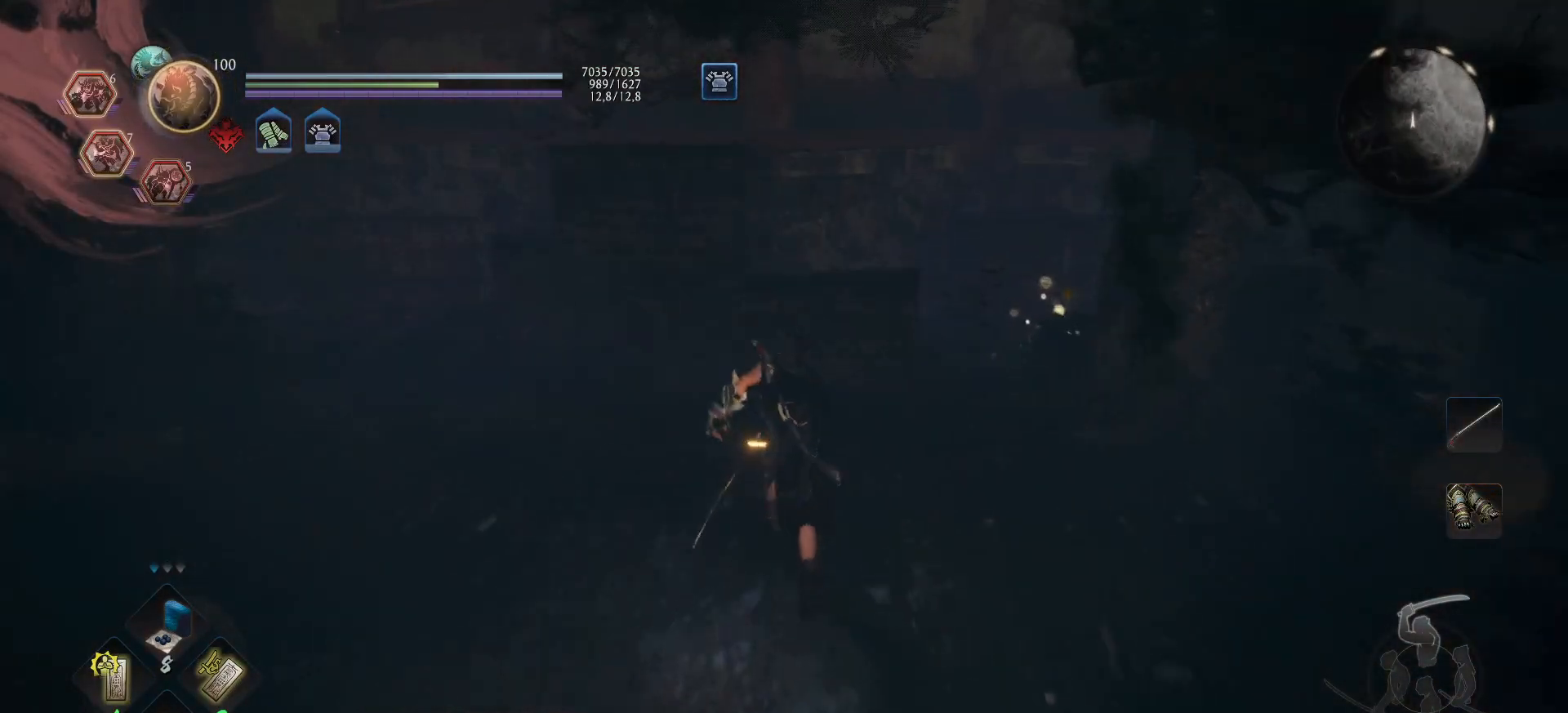
{"buttons": [], "left_stick": "up", "right_stick": "center", "events": [[183, "A", "up"], [283, "A", "down"], [333, "right_stick", "center"], [367, "A", "up"]]}
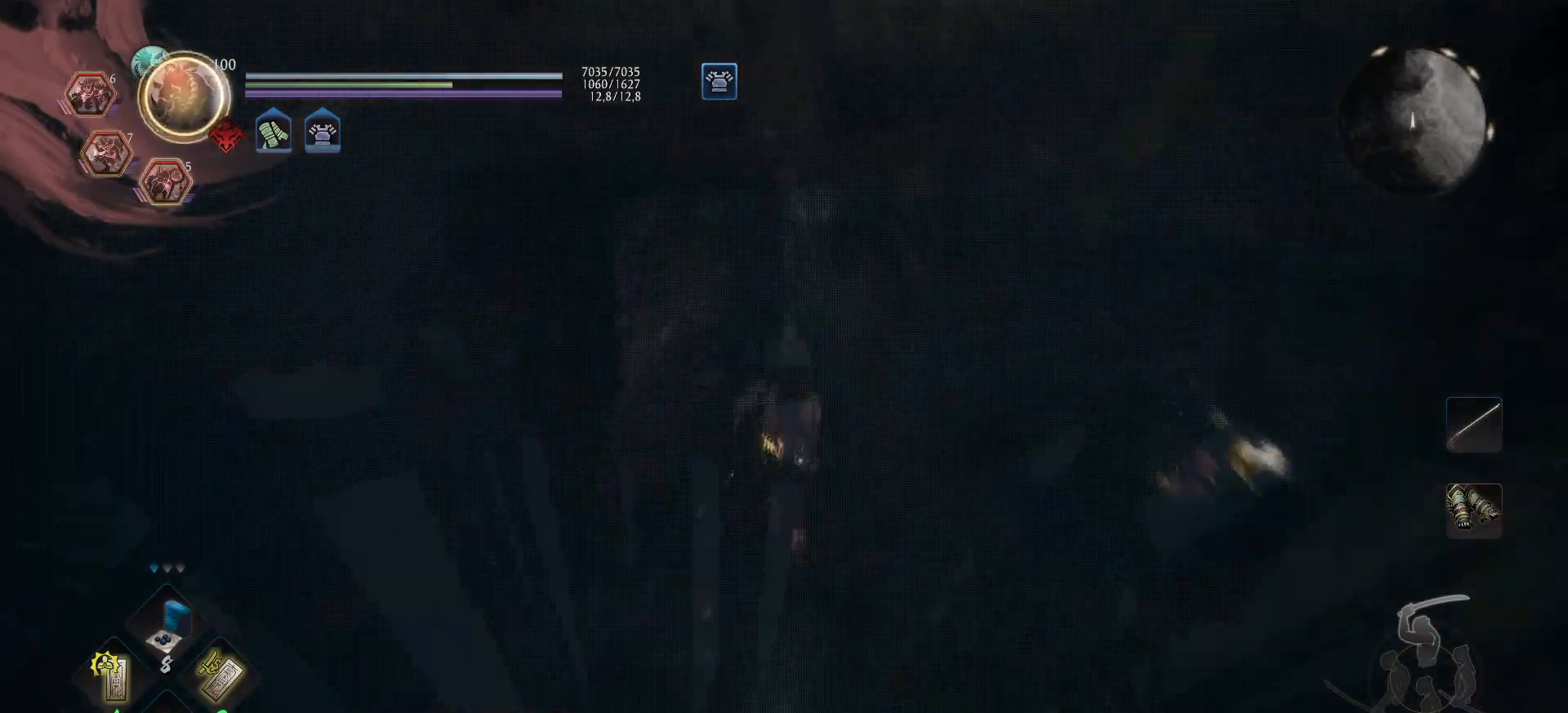
{"buttons": [], "left_stick": "right", "right_stick": "down-right", "events": [[83, "left_stick", "center"], [250, "left_stick", "right"], [333, "right_stick", "down-right"]]}
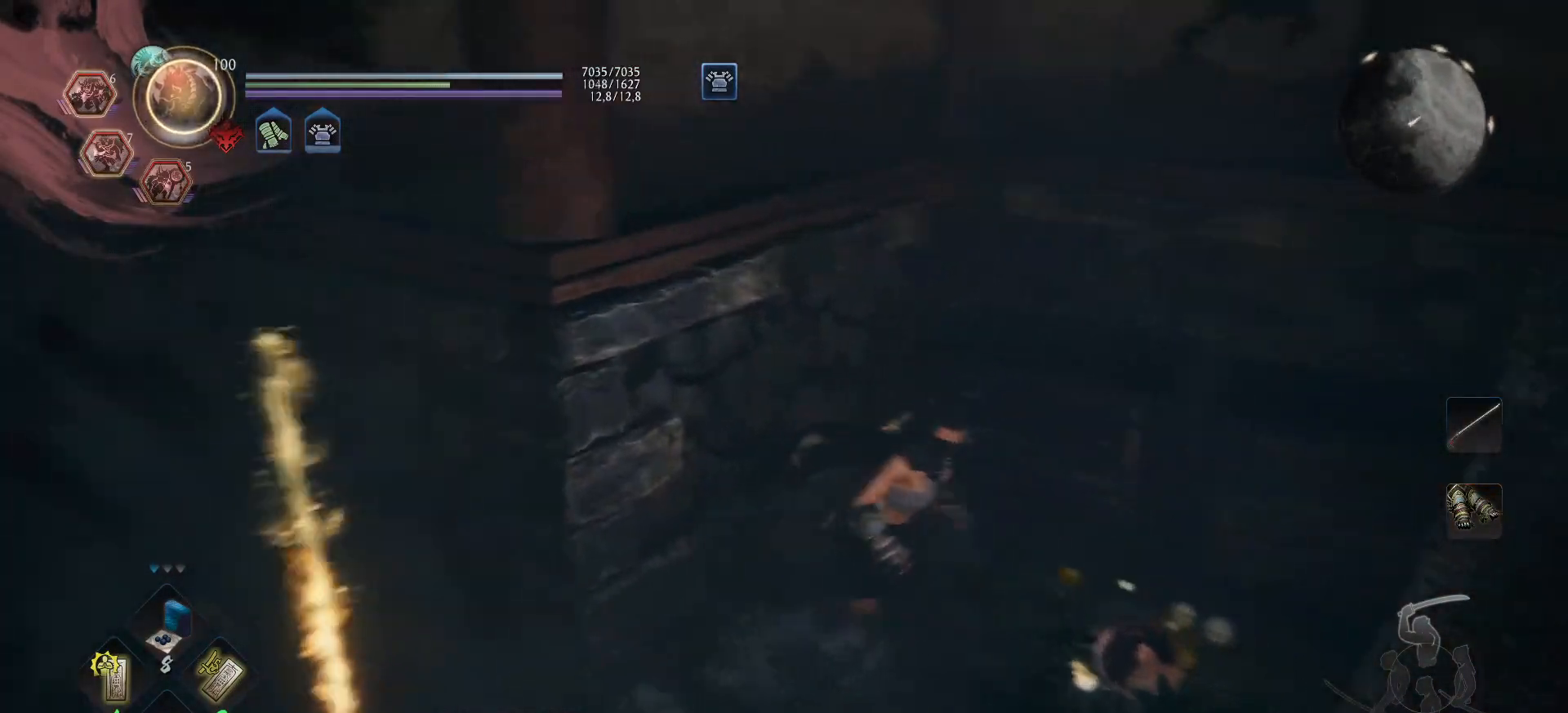
{"buttons": ["B"], "left_stick": "center", "right_stick": "center", "events": [[17, "left_stick", "down-right"], [50, "right_stick", "center"], [200, "B", "down"], [300, "left_stick", "center"]]}
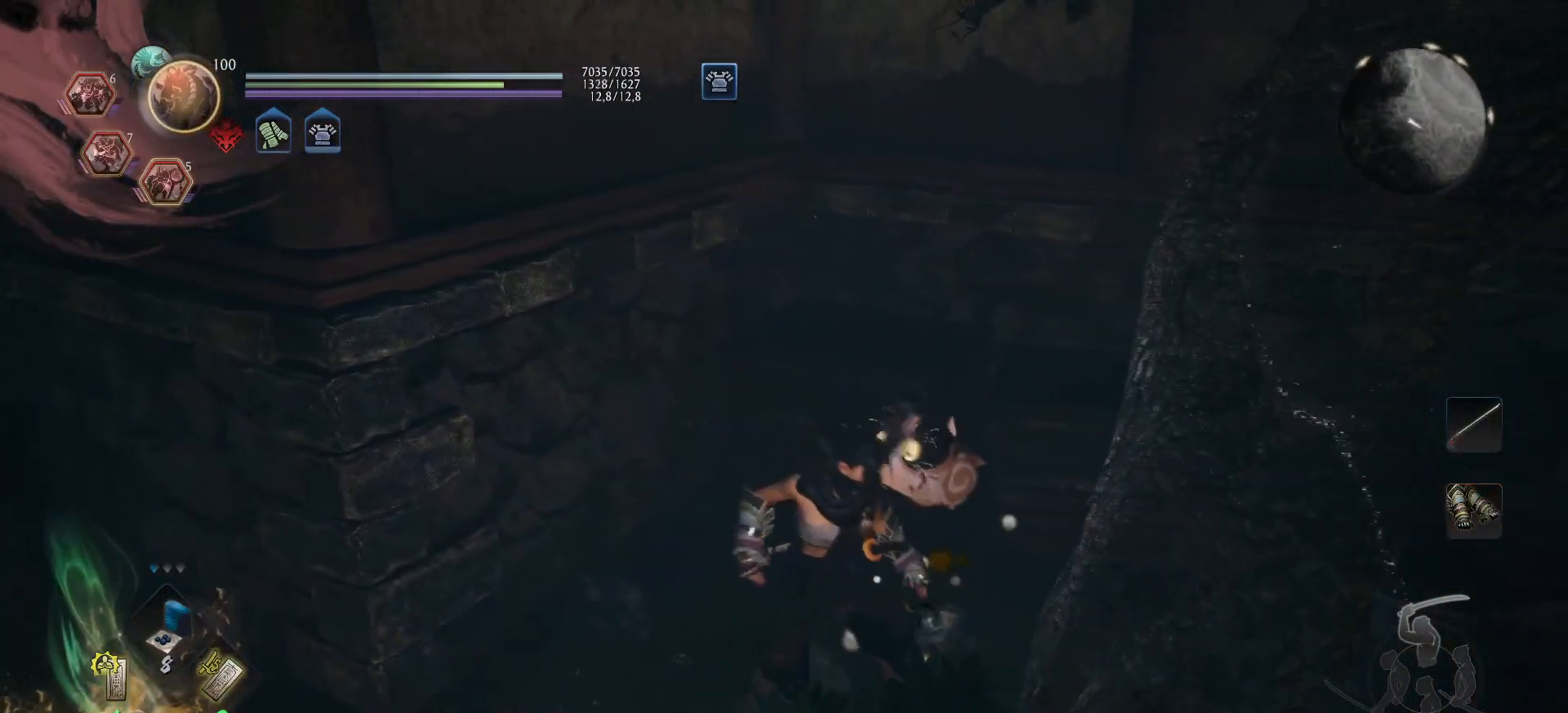
{"buttons": ["B"], "left_stick": "center", "right_stick": "center", "events": [[133, "left_stick", "up"], [183, "B", "up"], [283, "B", "down"], [317, "left_stick", "center"], [367, "B", "up"], [450, "B", "down"]]}
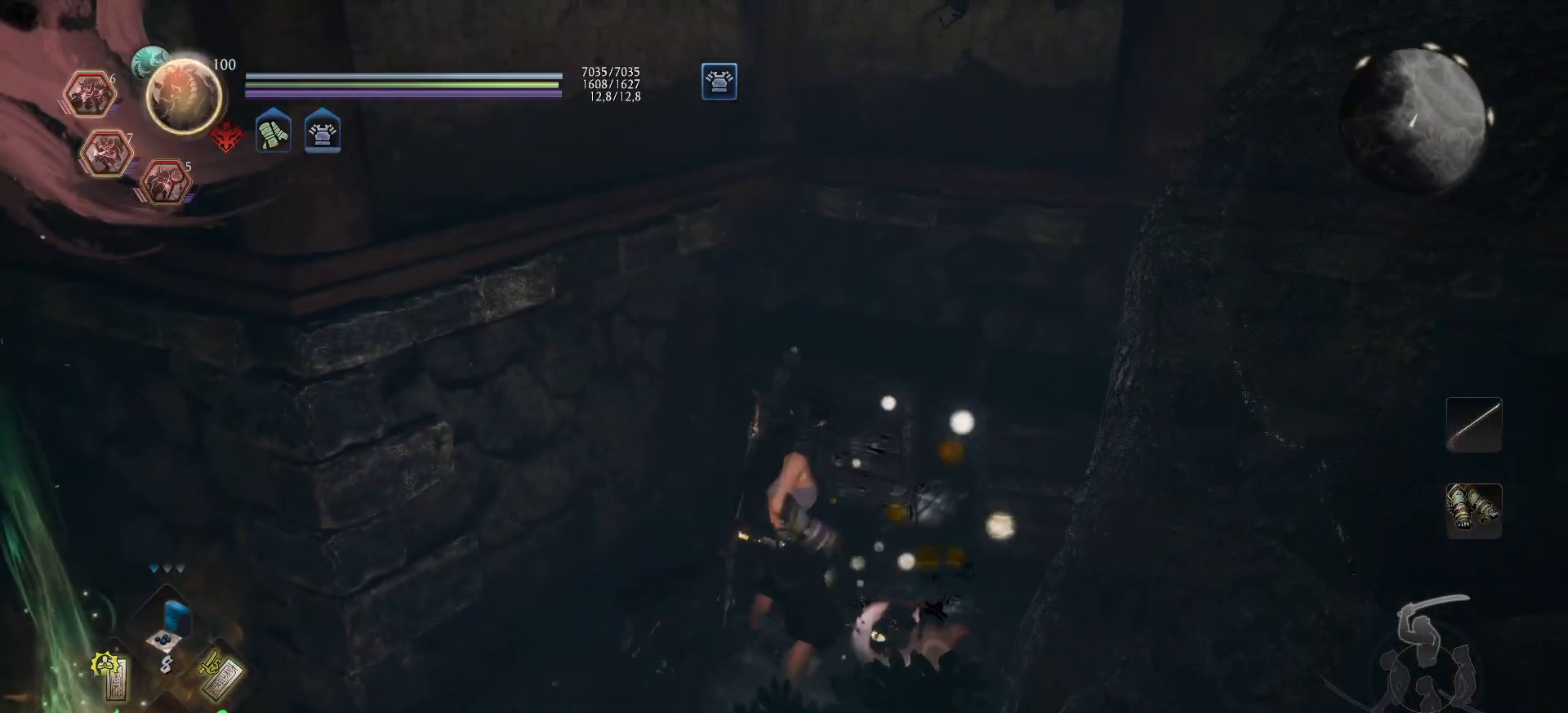
{"buttons": ["B"], "left_stick": "center", "right_stick": "center", "events": [[17, "B", "up"], [67, "B", "down"]]}
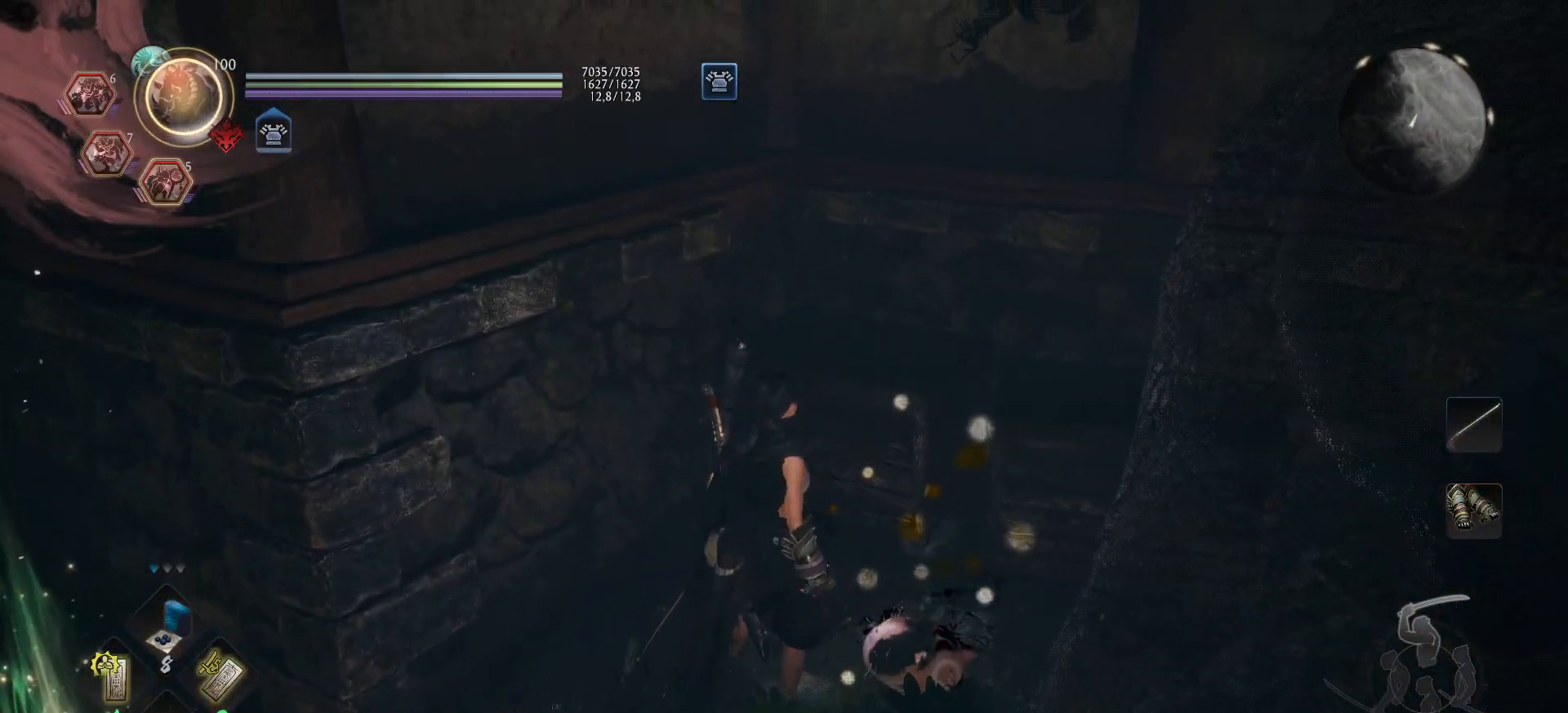
{"buttons": ["B"], "left_stick": "center", "right_stick": "center", "events": [[217, "B", "up"], [317, "B", "down"]]}
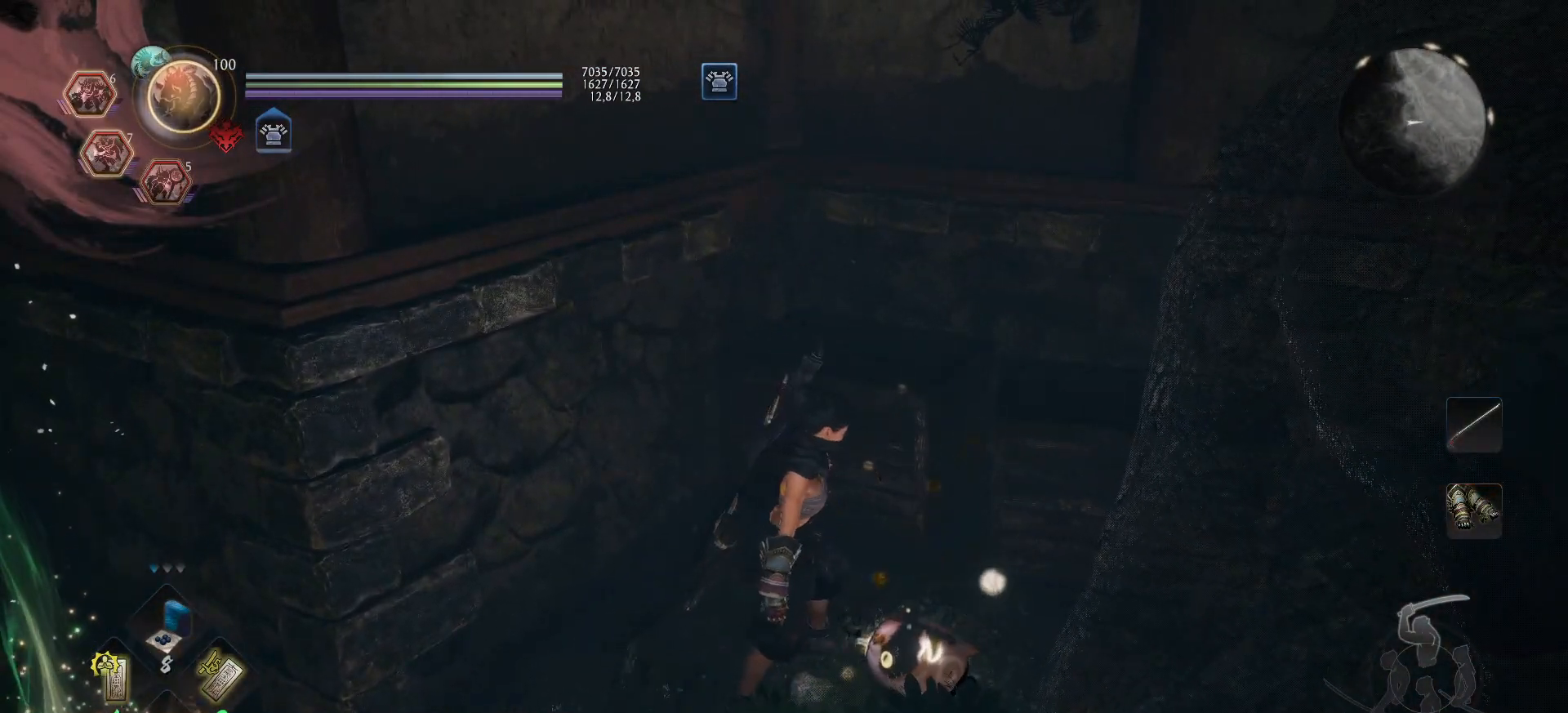
{"buttons": [], "left_stick": "center", "right_stick": "left", "events": [[83, "B", "up"], [217, "right_stick", "left"]]}
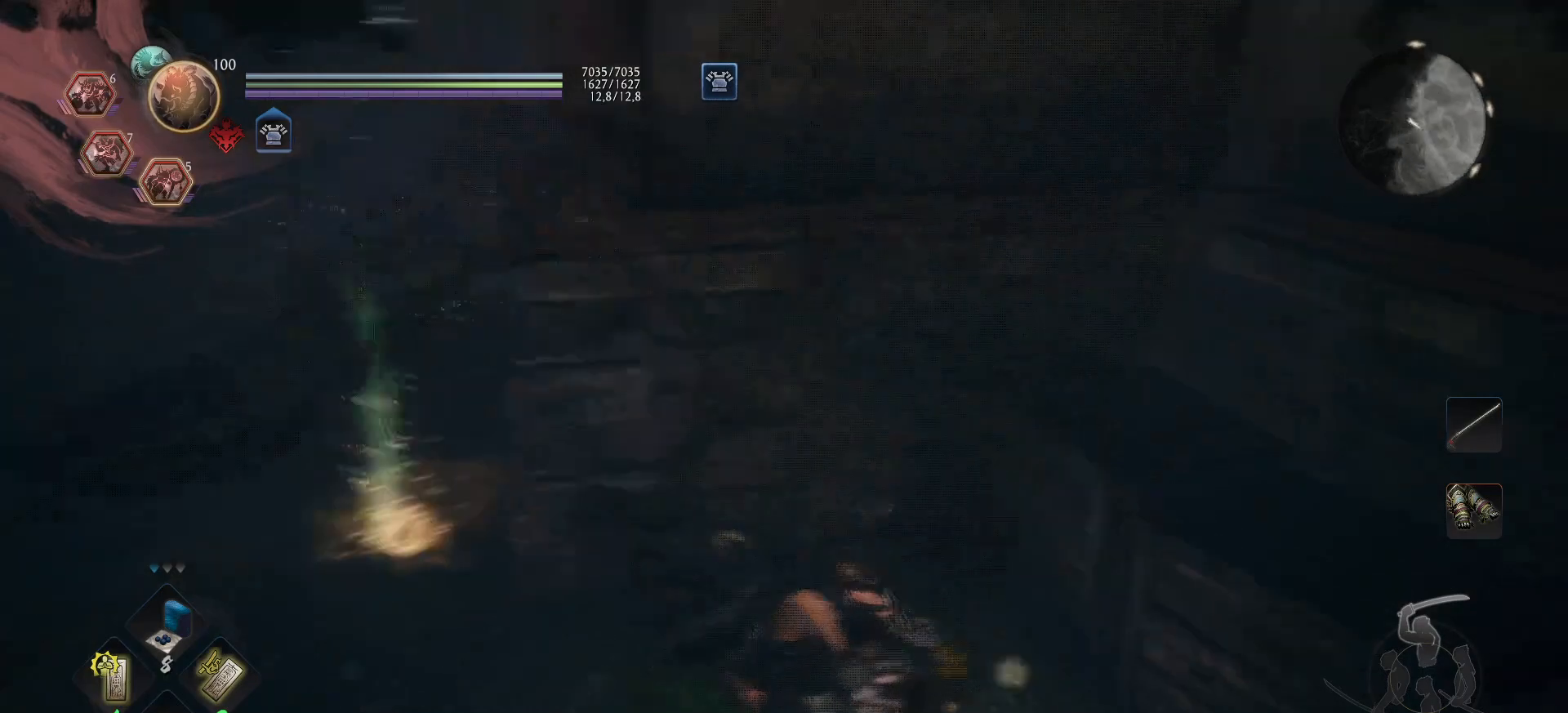
{"buttons": ["A"], "left_stick": "up-left", "right_stick": "left", "events": [[33, "A", "down"], [50, "right_stick", "up-left"], [117, "left_stick", "up-left"], [150, "right_stick", "center"], [367, "right_stick", "left"]]}
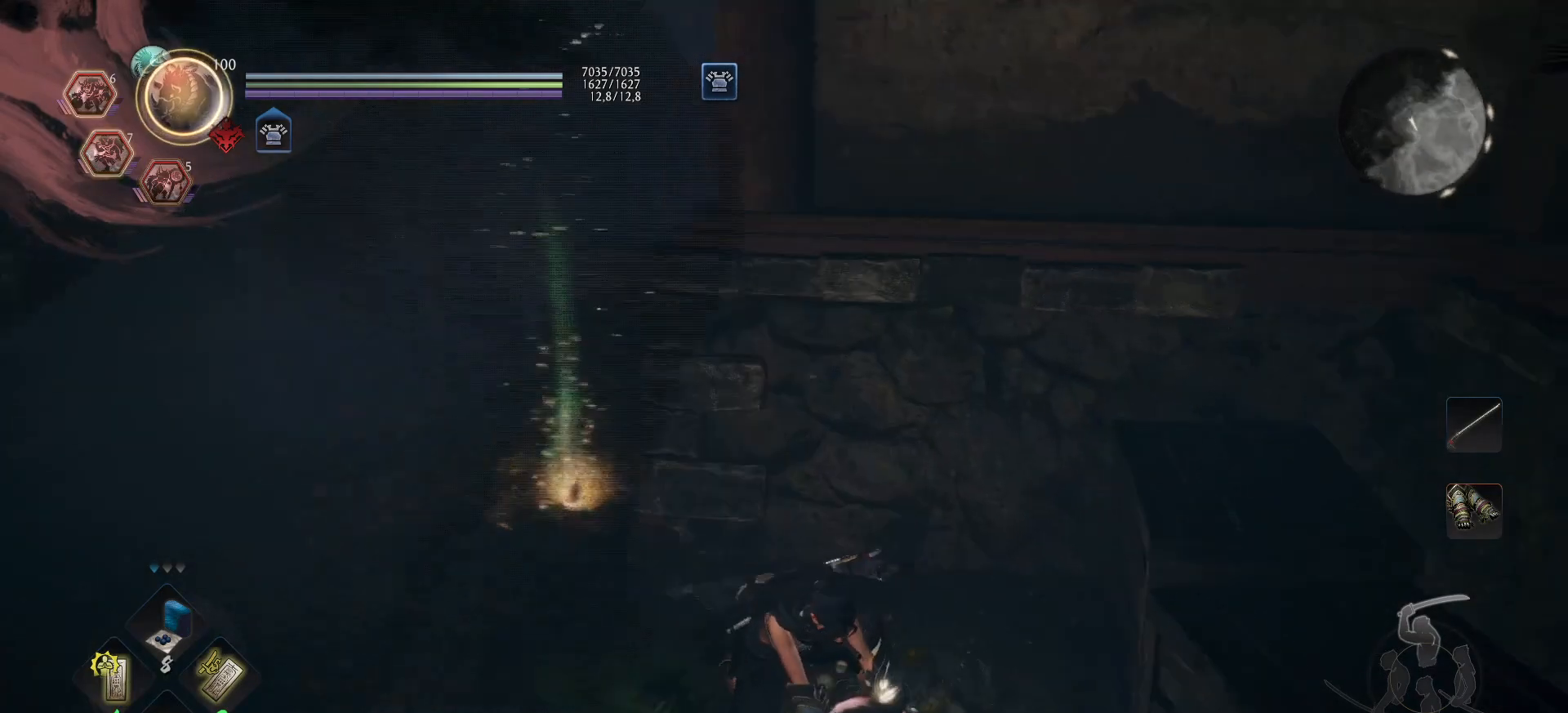
{"buttons": [], "left_stick": "up-left", "right_stick": "center", "events": [[33, "right_stick", "center"], [167, "A", "up"], [267, "left_stick", "center"], [433, "left_stick", "up"], [483, "left_stick", "up-left"]]}
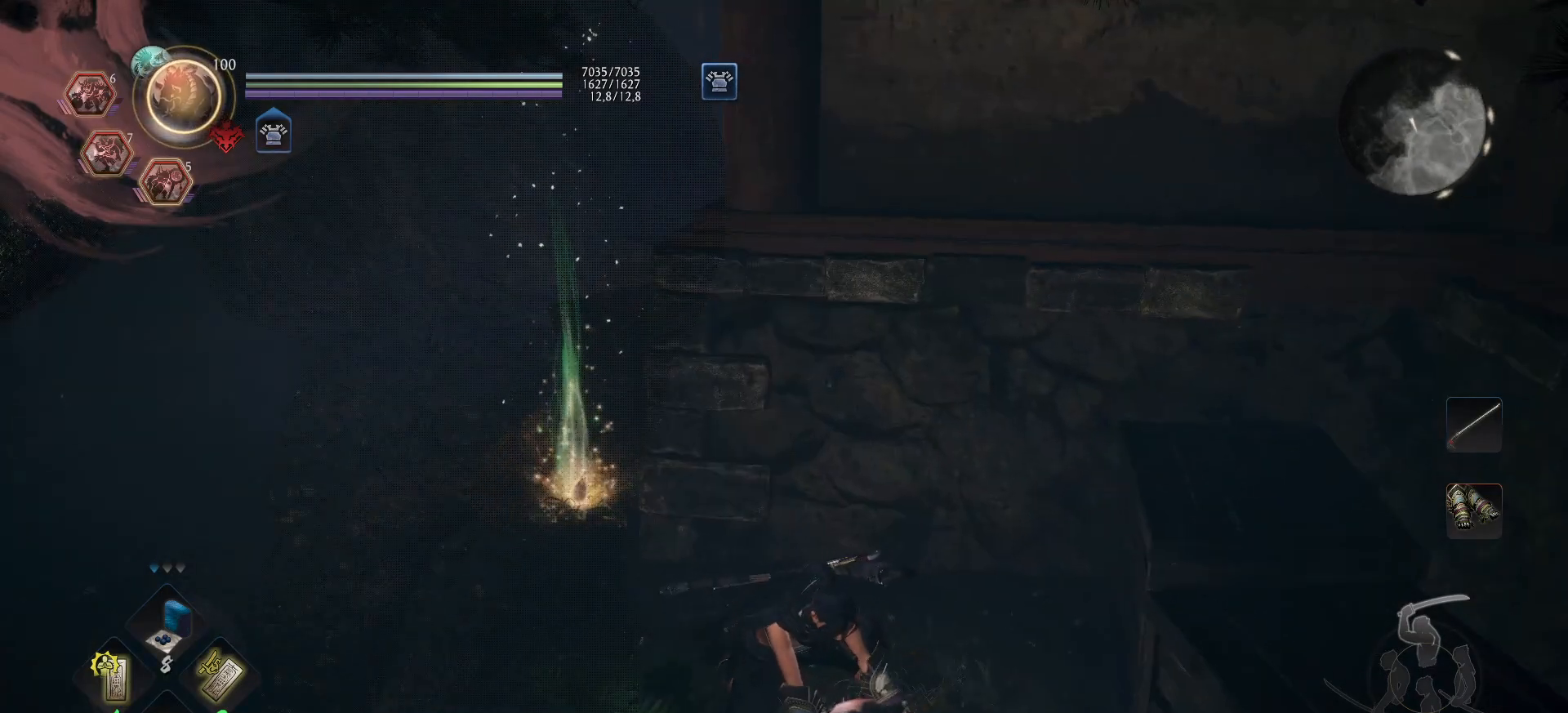
{"buttons": ["A"], "left_stick": "up-left", "right_stick": "center", "events": [[133, "A", "down"], [183, "right_stick", "up-right"], [367, "right_stick", "center"]]}
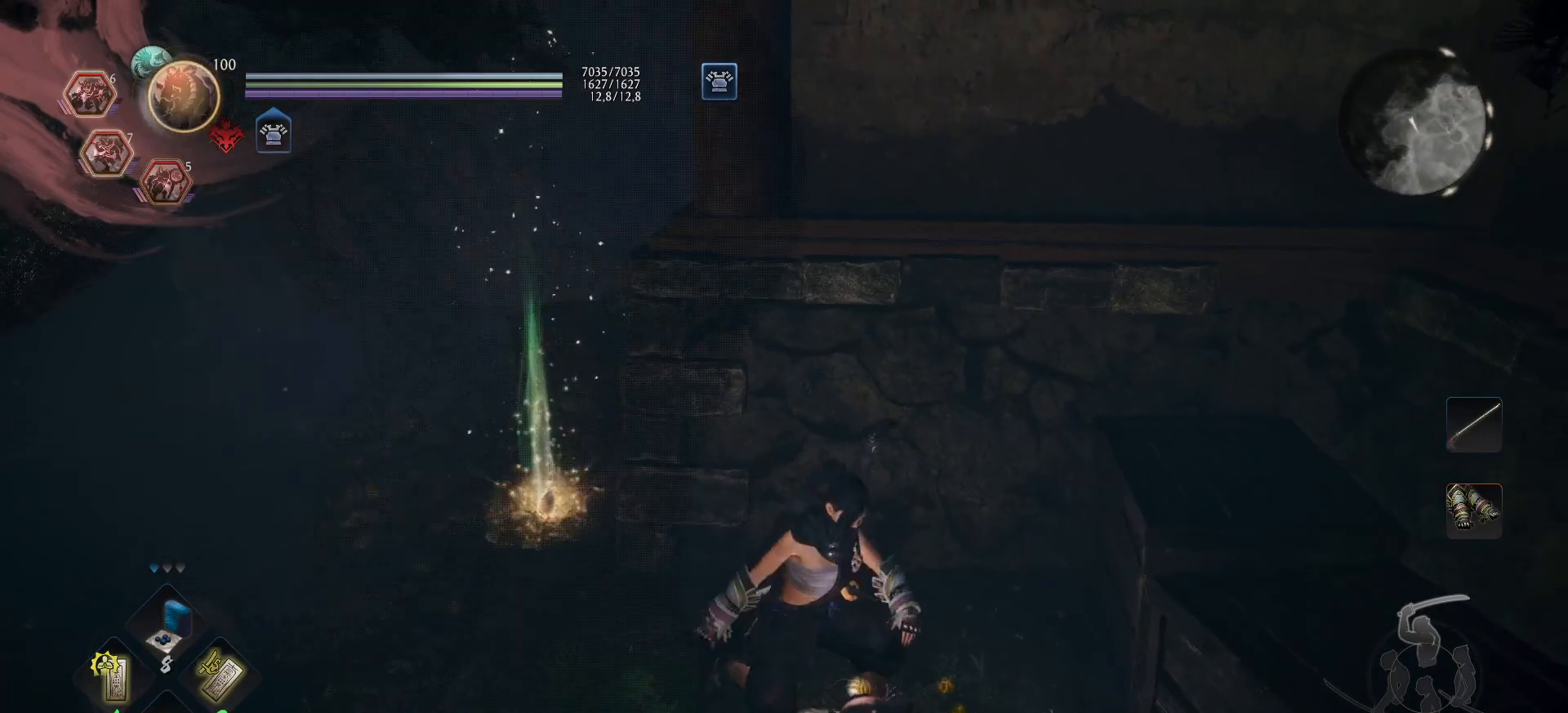
{"buttons": ["A"], "left_stick": "up-left", "right_stick": "center", "events": [[33, "right_stick", "right"], [200, "right_stick", "center"]]}
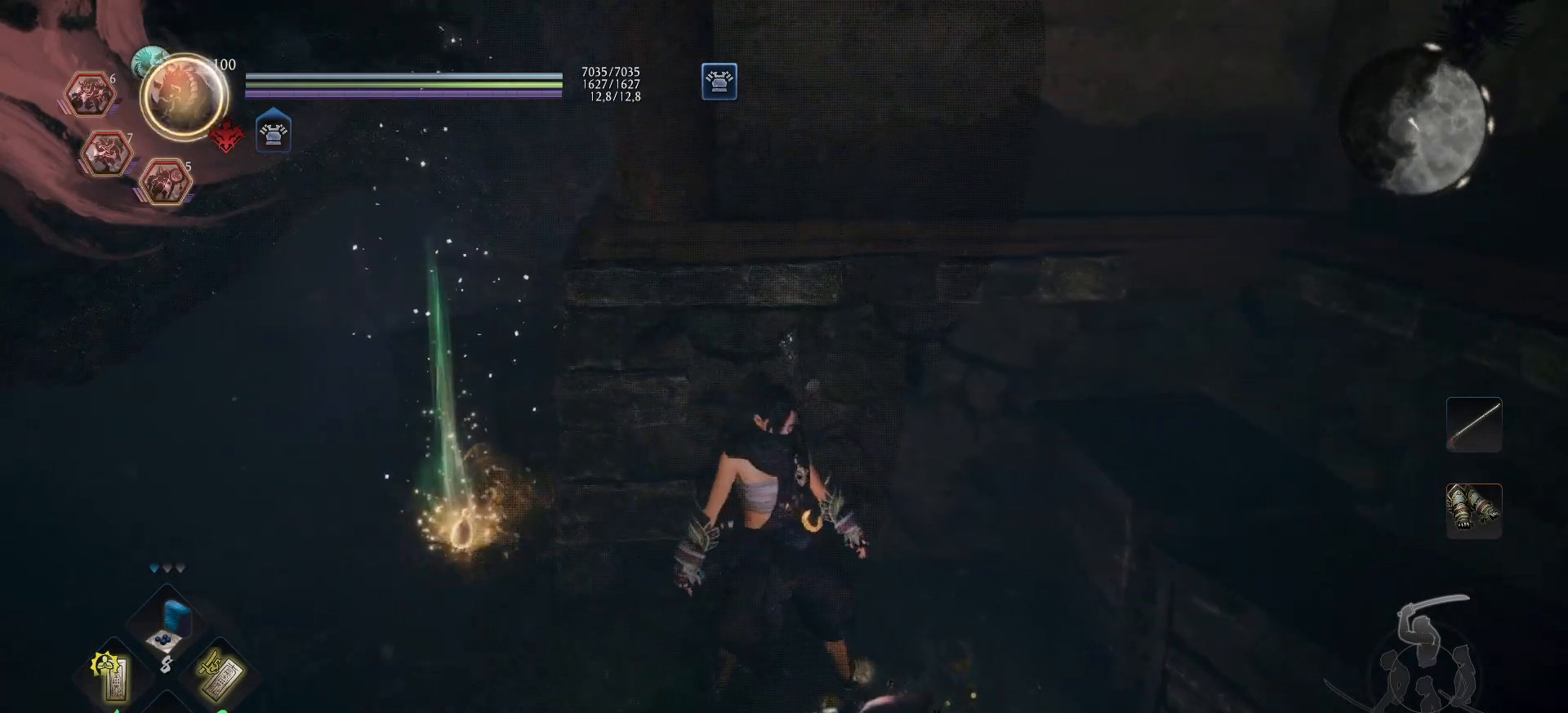
{"buttons": ["A"], "left_stick": "up-left", "right_stick": "right", "events": [[83, "right_stick", "right"]]}
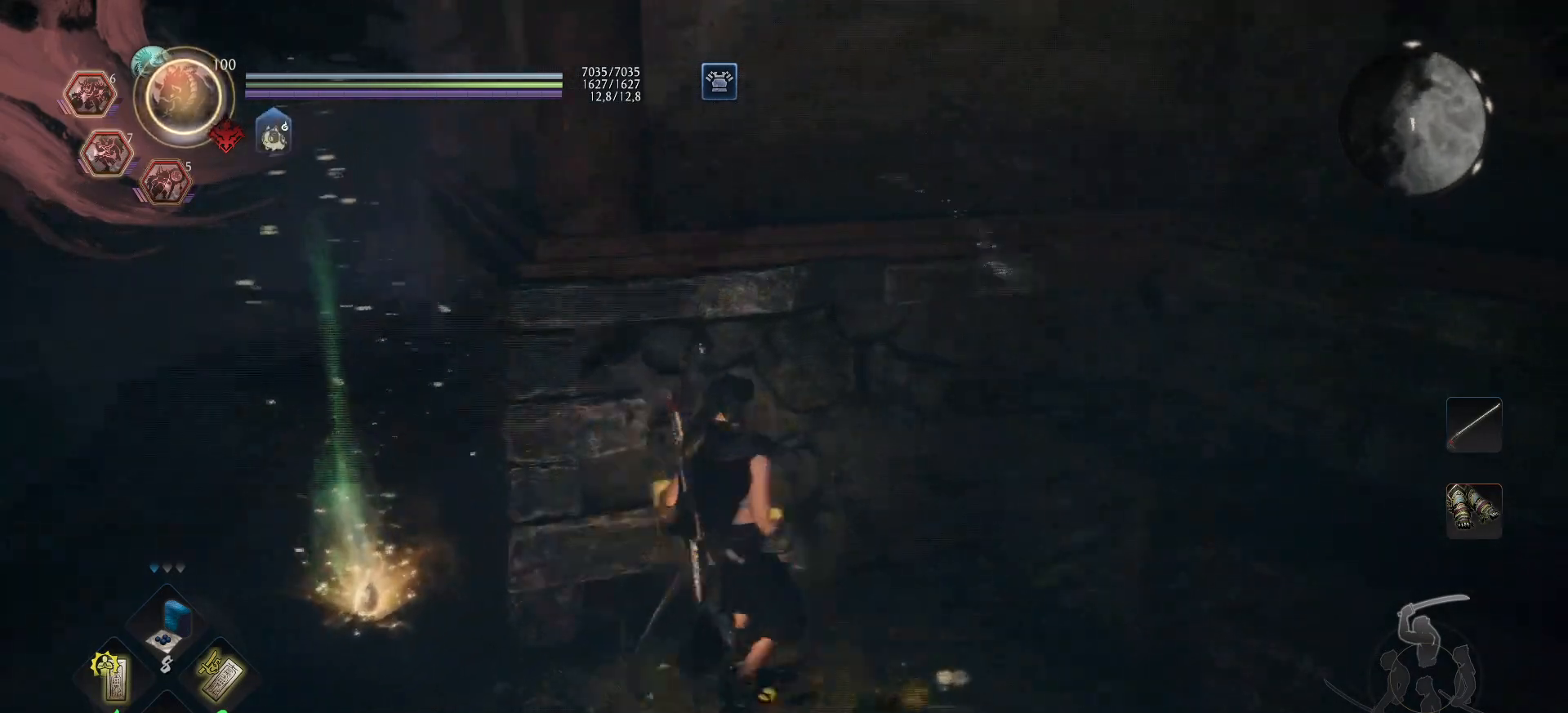
{"buttons": [], "left_stick": "up", "right_stick": "center", "events": [[17, "right_stick", "center"], [167, "right_stick", "right"], [317, "A", "up"], [350, "right_stick", "center"], [400, "left_stick", "up"], [433, "B", "down"], [500, "B", "up"]]}
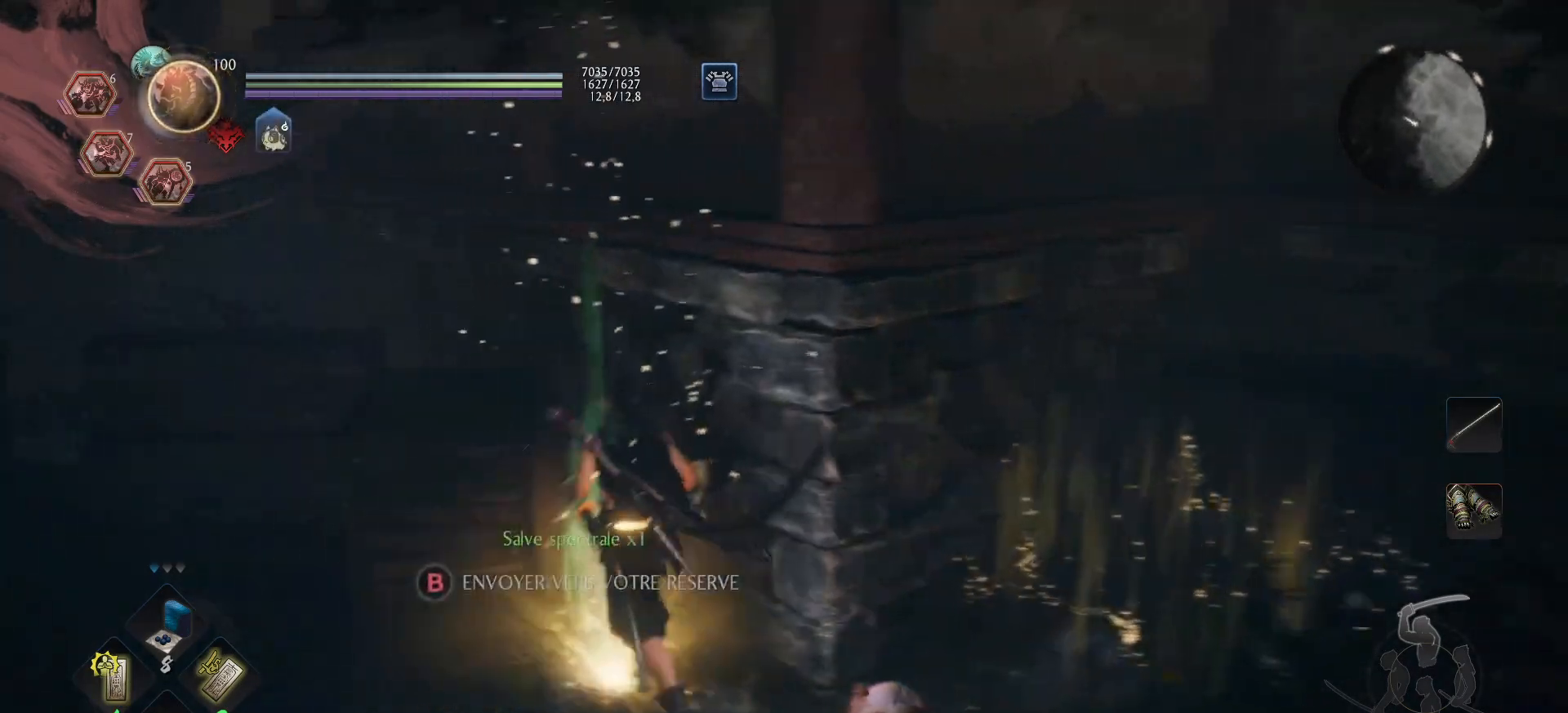
{"buttons": [], "left_stick": "center", "right_stick": "down-right", "events": [[33, "A", "down"], [117, "A", "up"], [233, "left_stick", "center"], [450, "right_stick", "down-right"]]}
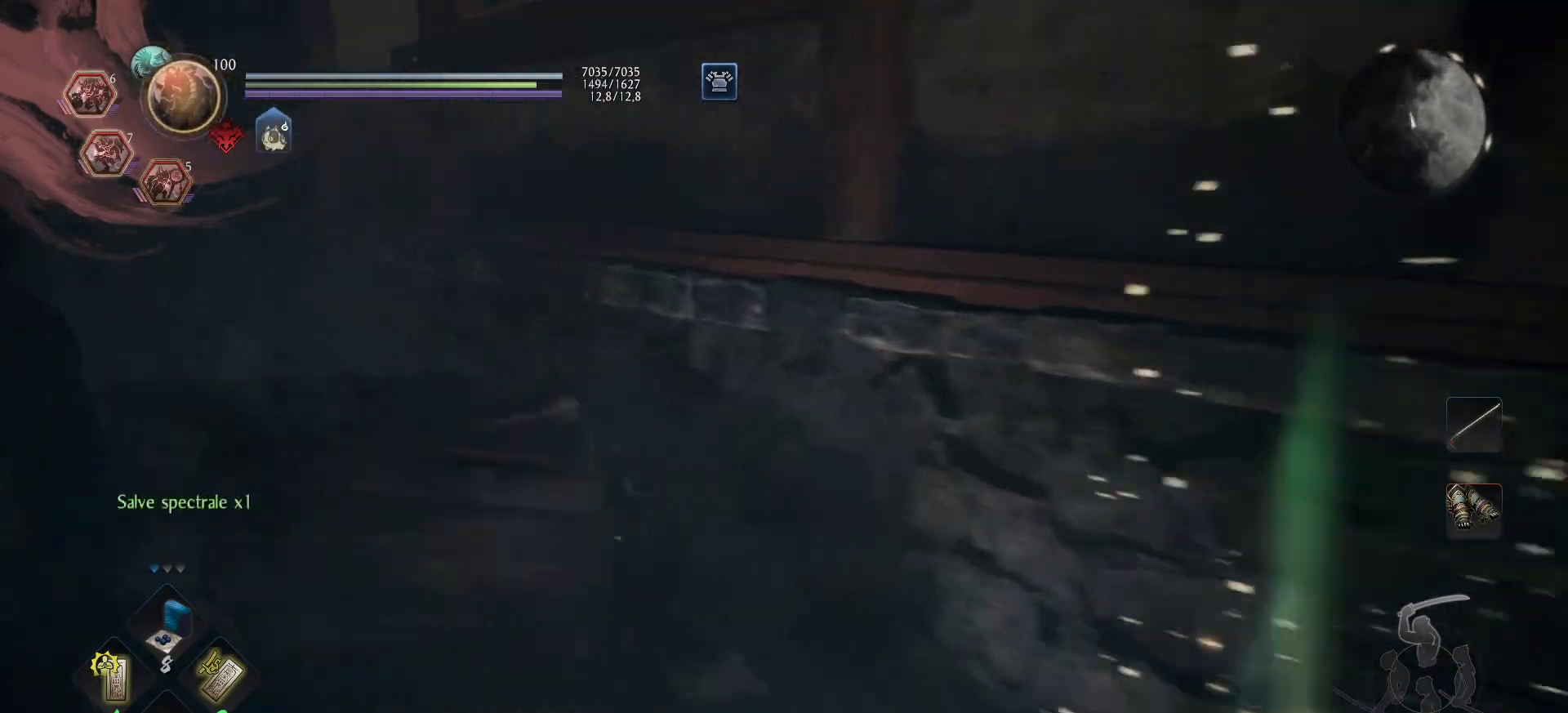
{"buttons": ["A"], "left_stick": "up-right", "right_stick": "right", "events": [[33, "right_stick", "right"], [100, "left_stick", "down-right"], [200, "left_stick", "right"], [367, "left_stick", "up-right"], [450, "A", "down"]]}
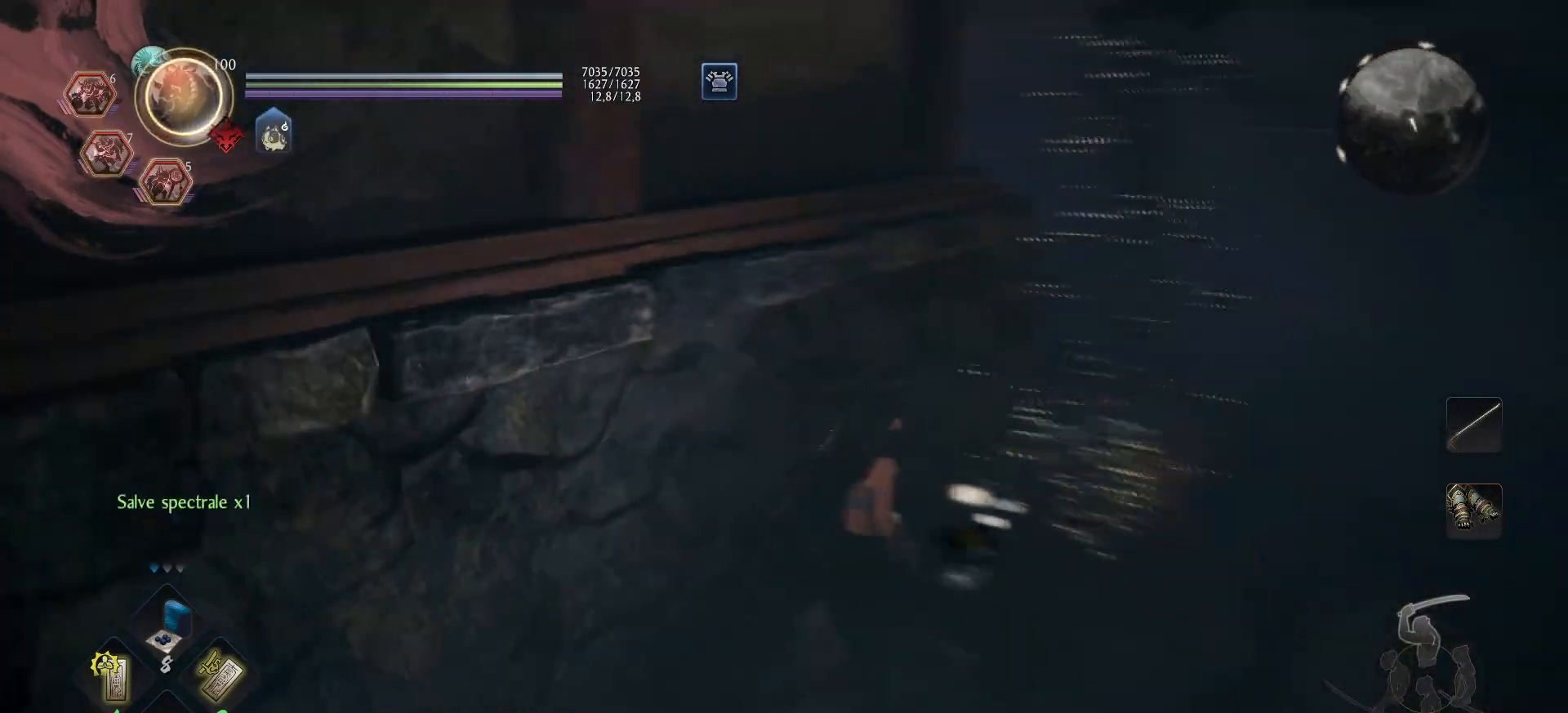
{"buttons": ["A"], "left_stick": "up-right", "right_stick": "up-right", "events": [[333, "right_stick", "center"], [450, "right_stick", "up-right"]]}
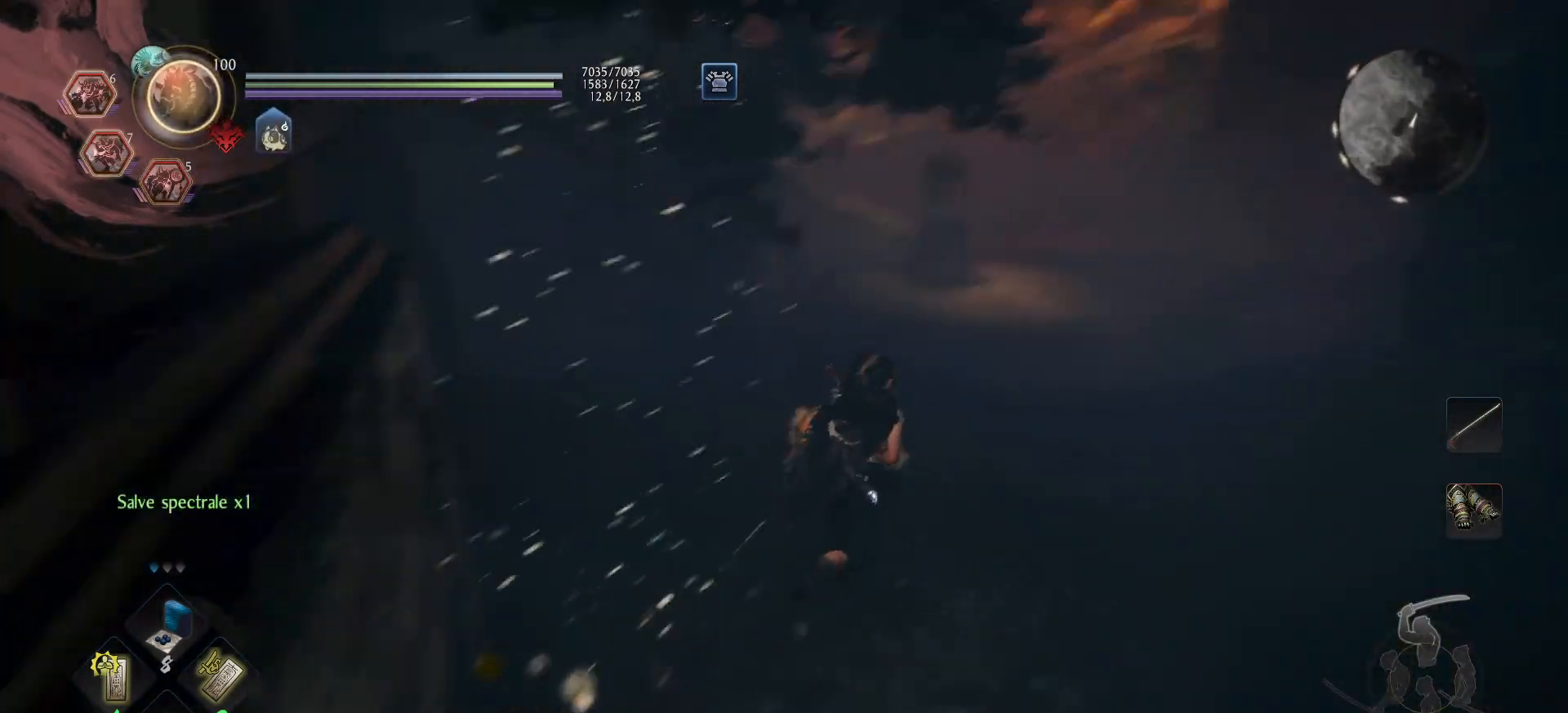
{"buttons": ["A"], "left_stick": "up-right", "right_stick": "left", "events": [[150, "right_stick", "center"], [383, "right_stick", "left"]]}
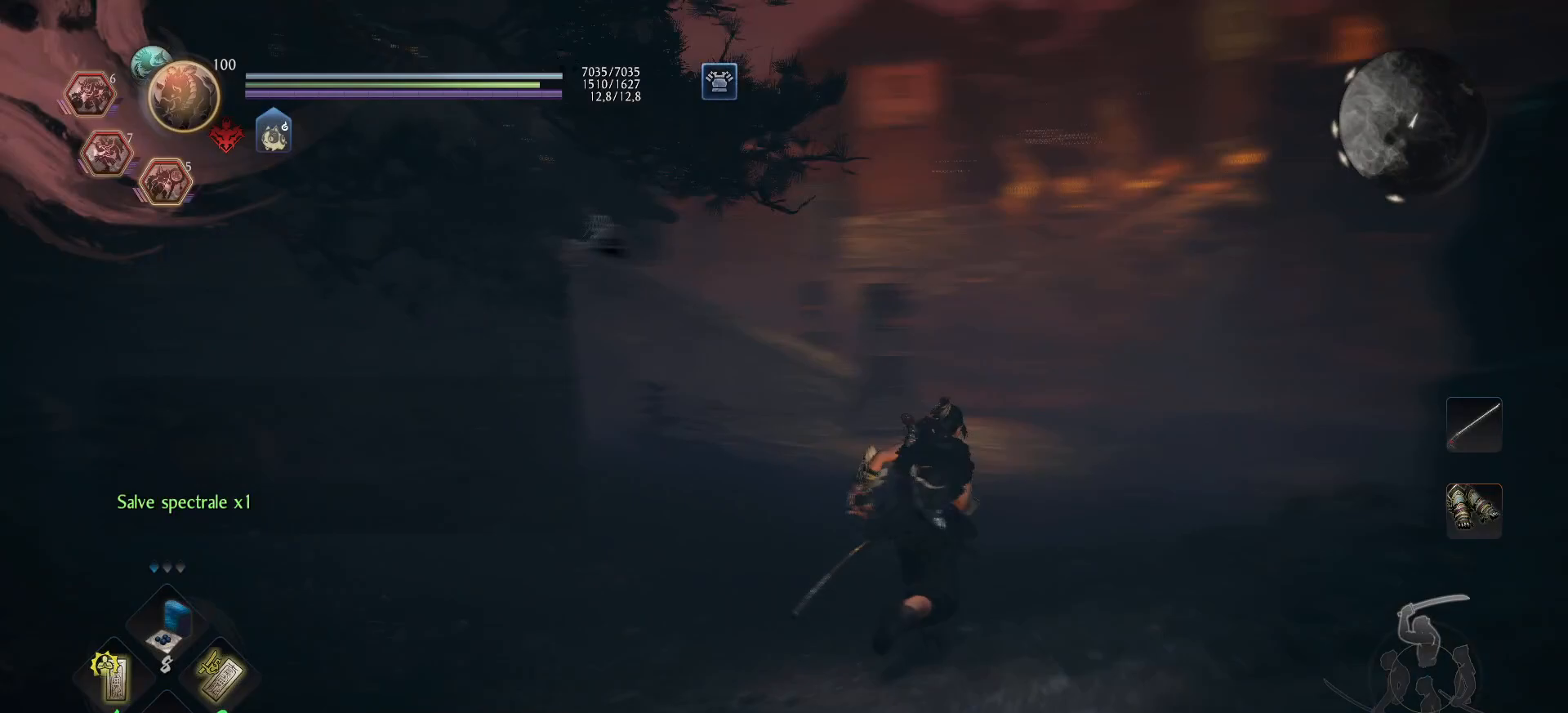
{"buttons": ["A"], "left_stick": "up-right", "right_stick": "center", "events": [[100, "right_stick", "center"], [267, "right_stick", "up-left"], [467, "right_stick", "center"]]}
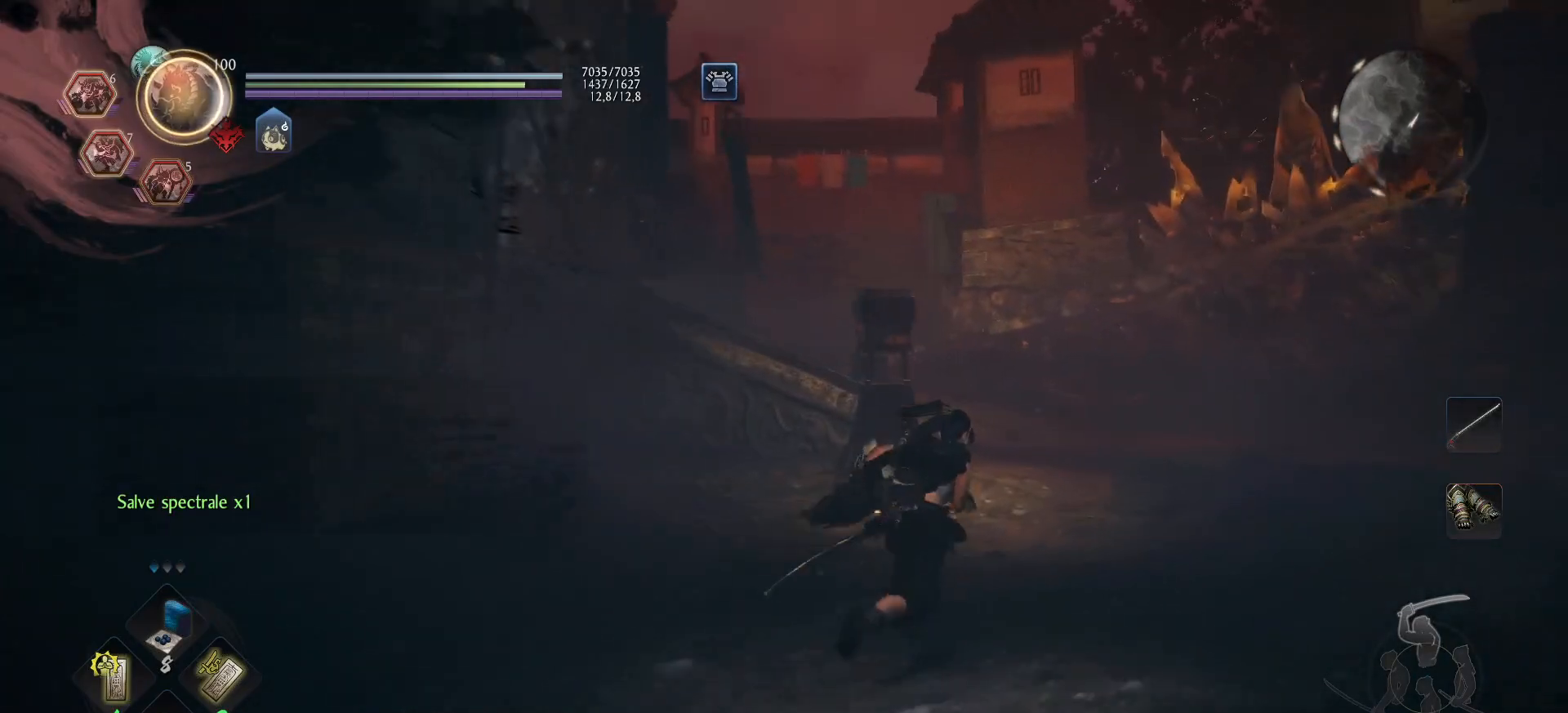
{"buttons": ["A"], "left_stick": "up-right", "right_stick": "left", "events": [[117, "right_stick", "left"], [283, "right_stick", "up-left"], [433, "right_stick", "left"]]}
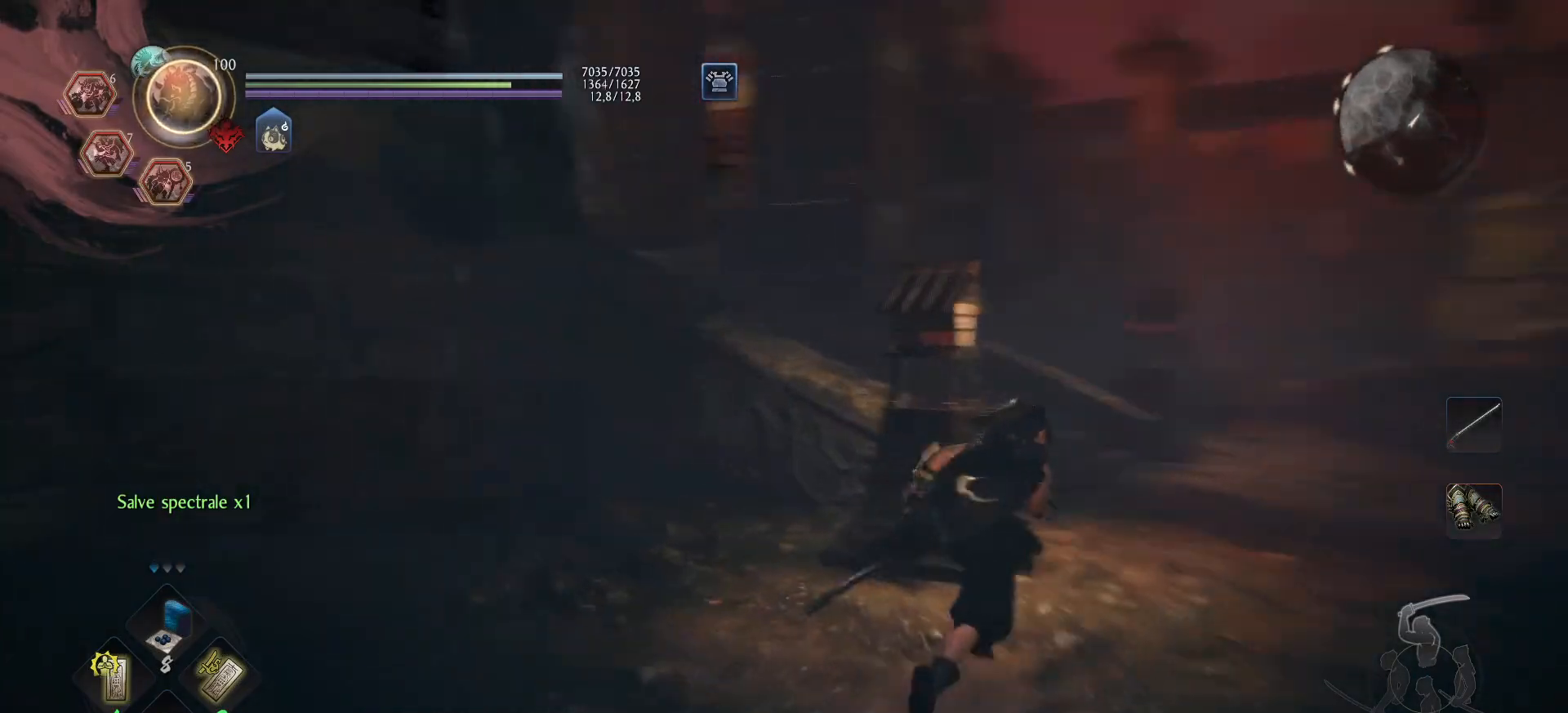
{"buttons": ["A"], "left_stick": "up-right", "right_stick": "left", "events": [[133, "right_stick", "center"], [200, "right_stick", "up-left"], [400, "right_stick", "center"], [483, "right_stick", "left"]]}
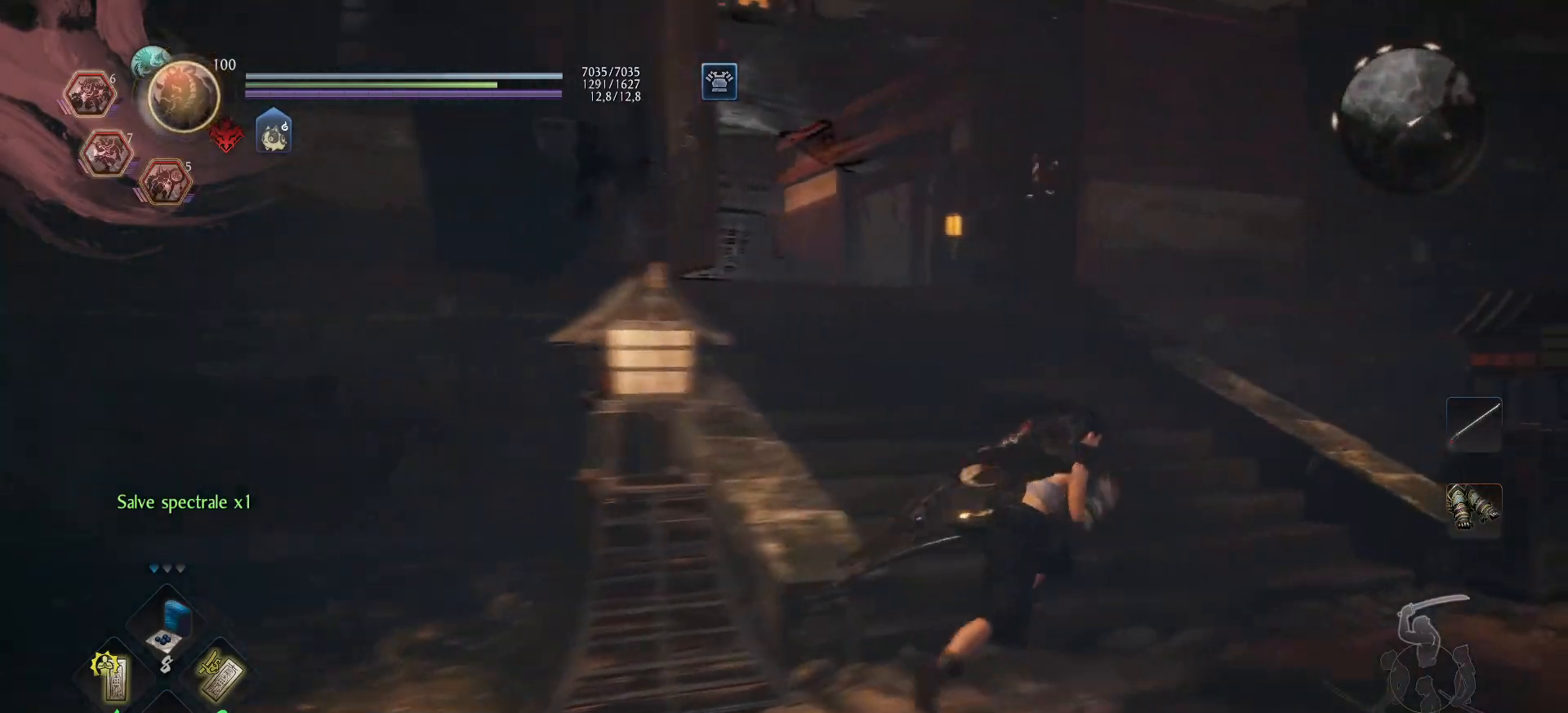
{"buttons": ["A"], "left_stick": "up", "right_stick": "center", "events": [[133, "right_stick", "center"], [217, "right_stick", "down-left"], [333, "left_stick", "up"], [417, "right_stick", "center"]]}